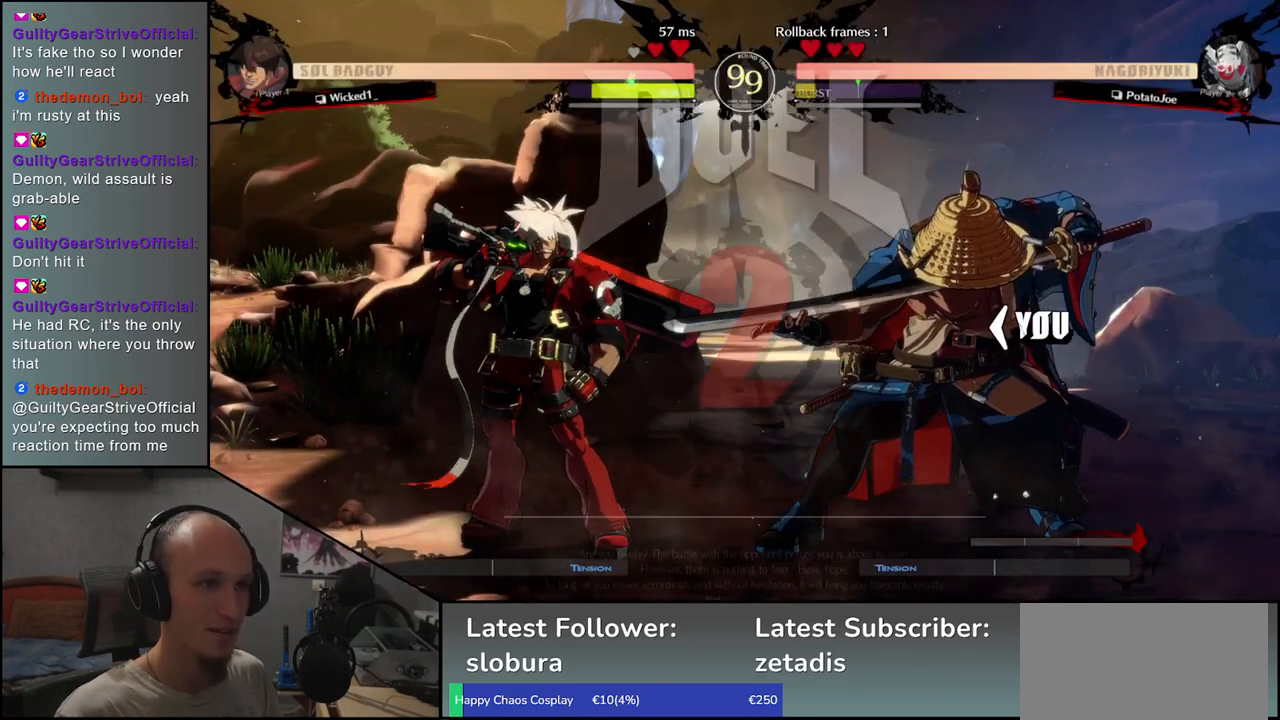
Gameplay with a controller (arcade stick); each line is a JSON object with the inputs held at the frame after it. "events" lists button and stick changes between this image and that frame as [ms after this image, input, new state], when the widget could be followed in between. Not read: L3 R3.
{"buttons": [], "left_stick": "left", "events": [[33, "left_stick", "left"]]}
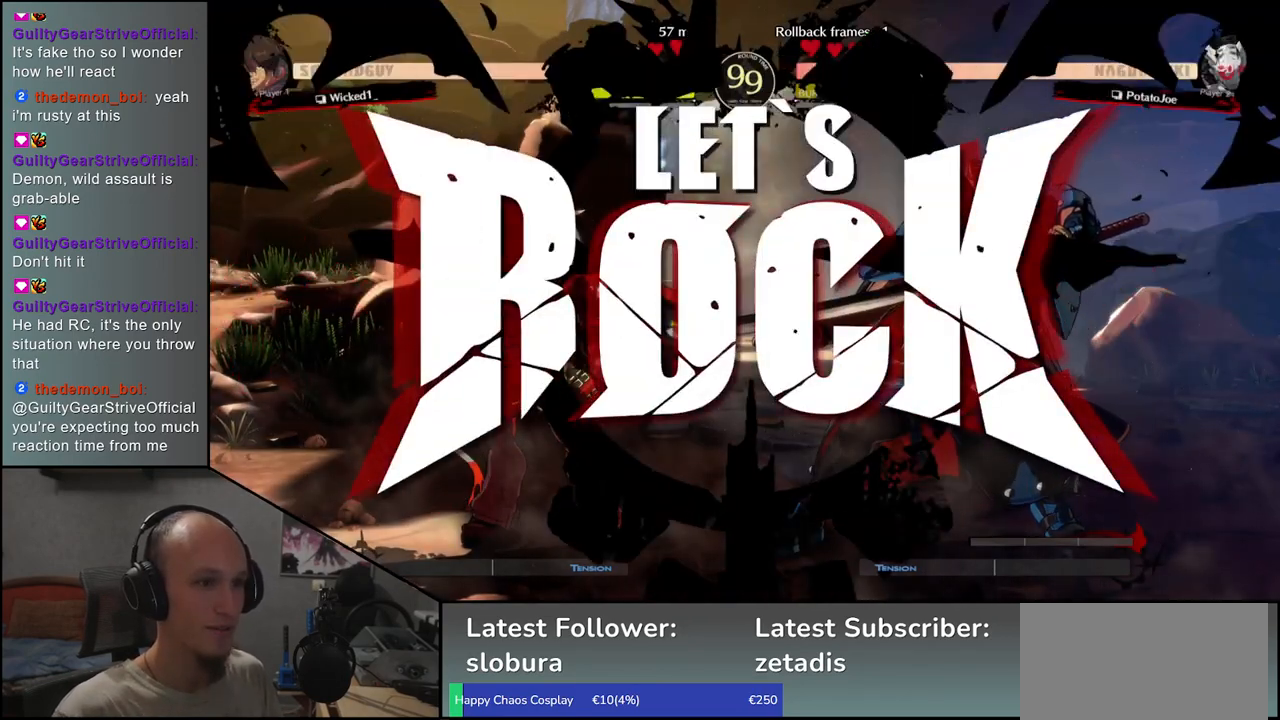
{"buttons": [], "left_stick": "down", "events": [[17, "left_stick", "down"], [50, "R1", "down"], [133, "R1", "up"], [217, "R1", "down"], [267, "R1", "up"], [367, "R1", "down"], [450, "R1", "up"]]}
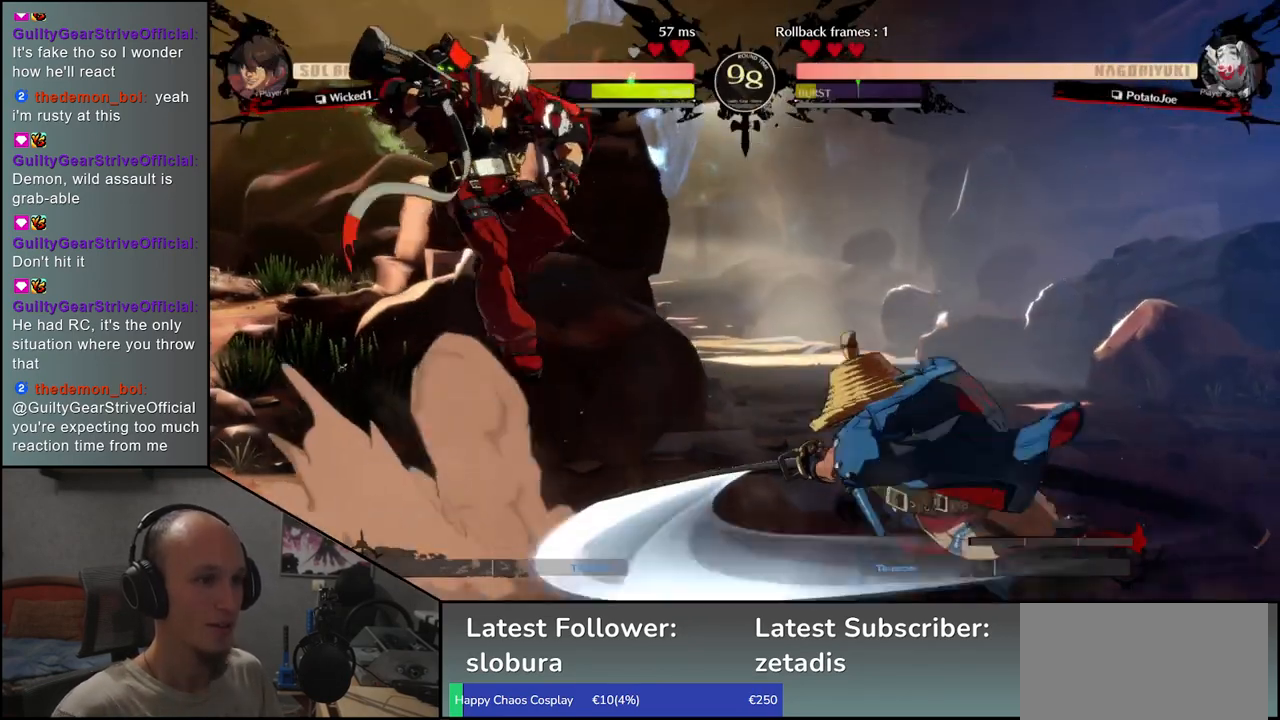
{"buttons": [], "left_stick": "center", "events": [[67, "left_stick", "left"], [183, "left_stick", "down"], [233, "left_stick", "right"], [267, "L1", "down"], [350, "L1", "up"], [350, "left_stick", "center"]]}
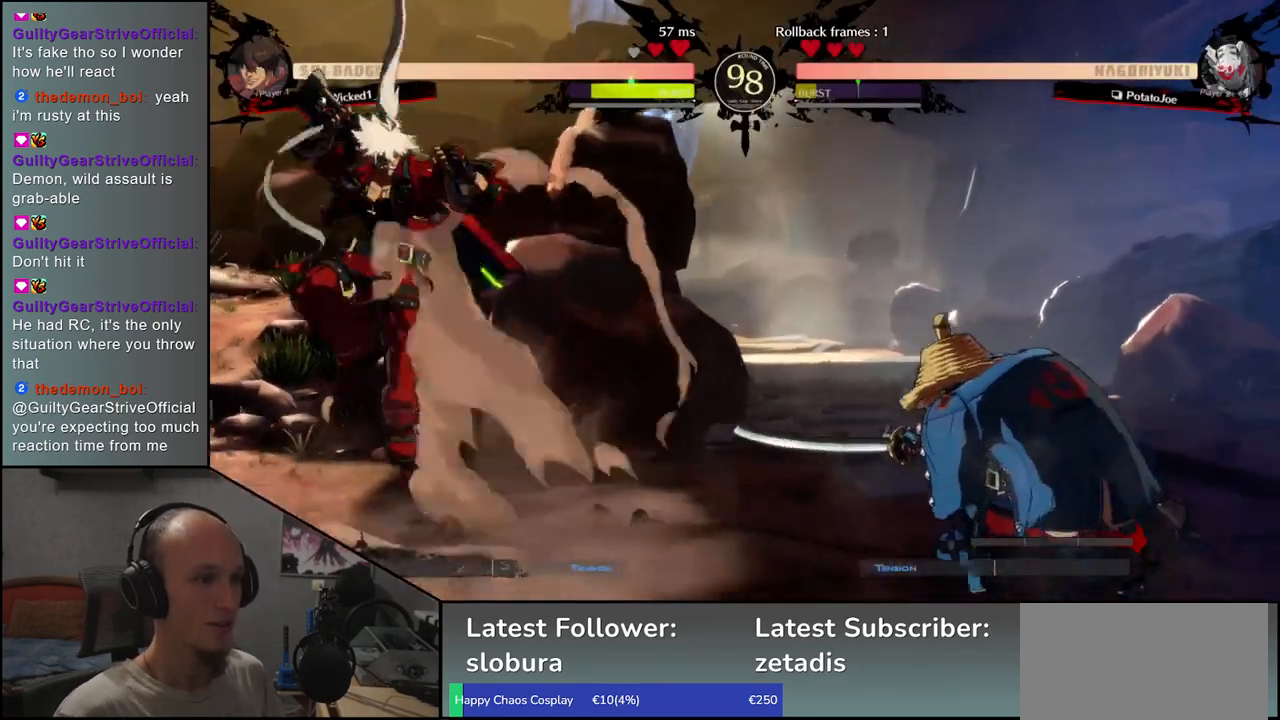
{"buttons": [], "left_stick": "center", "events": [[117, "left_stick", "left"], [200, "left_stick", "down"], [250, "left_stick", "right"], [300, "L1", "down"], [333, "left_stick", "center"], [383, "L1", "up"]]}
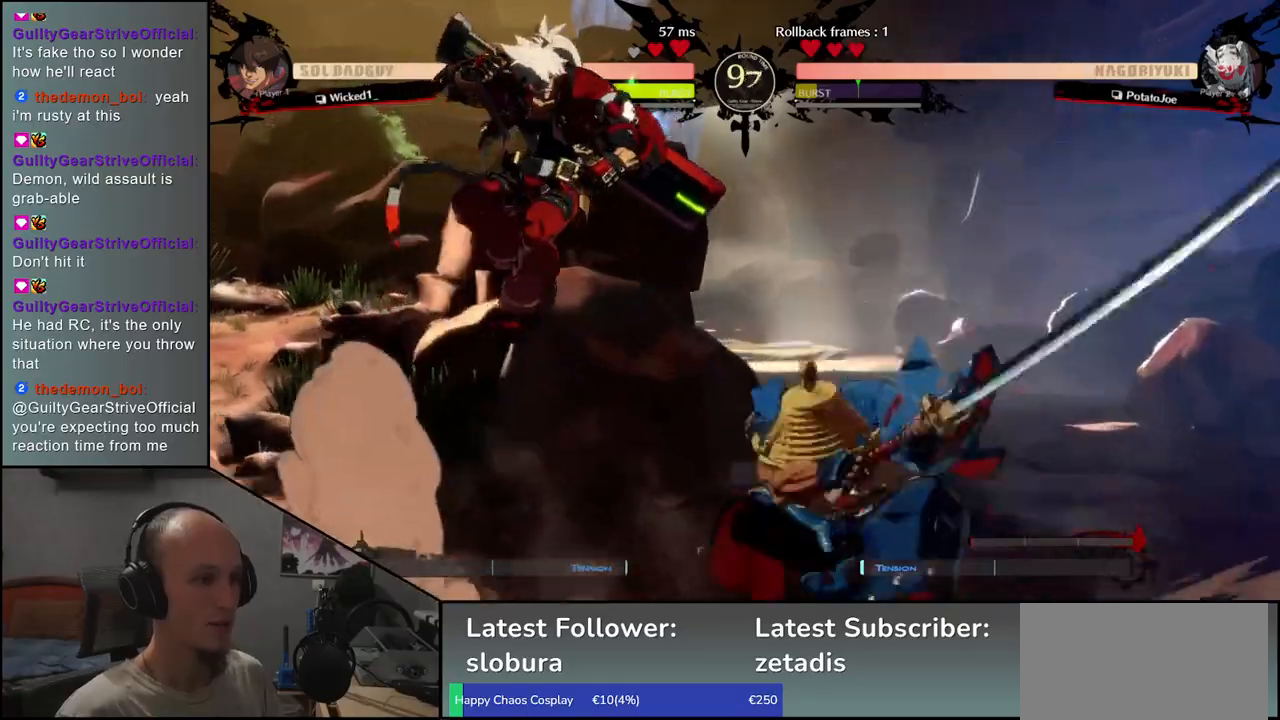
{"buttons": ["L1"], "left_stick": "left", "events": [[67, "left_stick", "left"], [150, "L1", "down"], [167, "left_stick", "down"], [217, "L1", "up"], [283, "left_stick", "left"], [300, "L1", "down"], [367, "L1", "up"], [367, "left_stick", "down"], [450, "L1", "down"], [450, "left_stick", "left"]]}
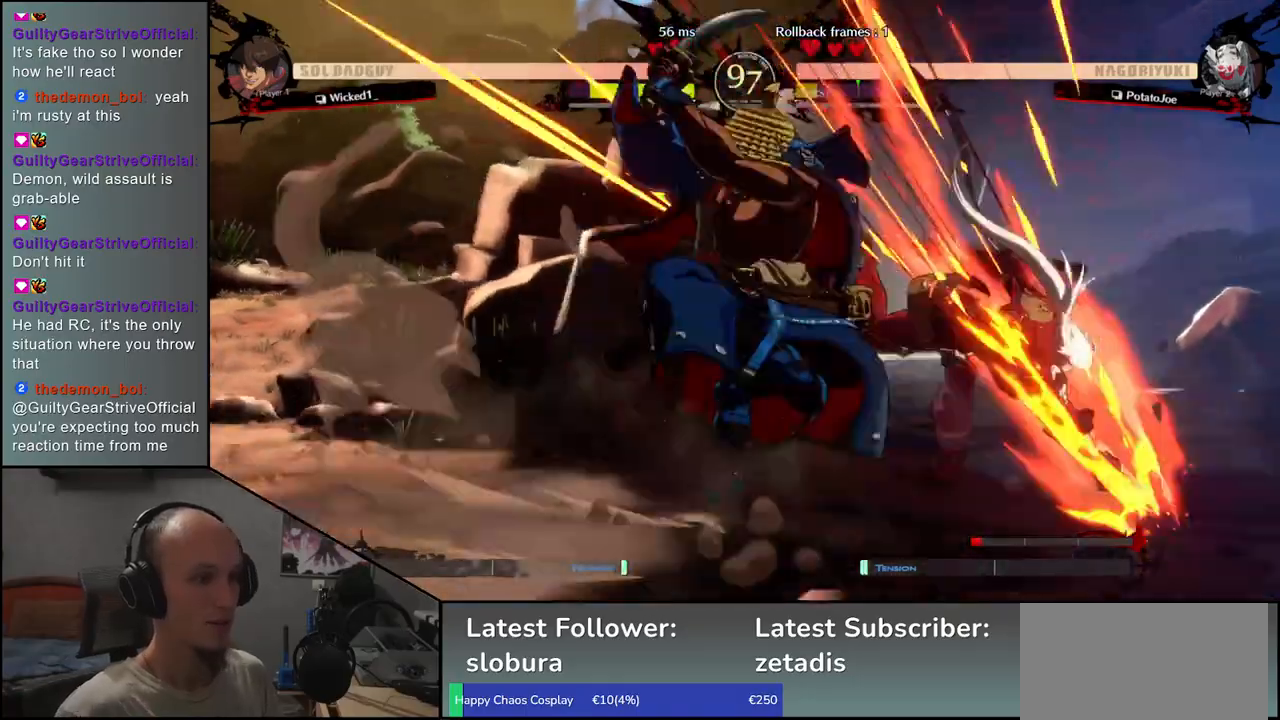
{"buttons": [], "left_stick": "center", "events": [[50, "L1", "up"], [50, "left_stick", "down"], [133, "left_stick", "center"]]}
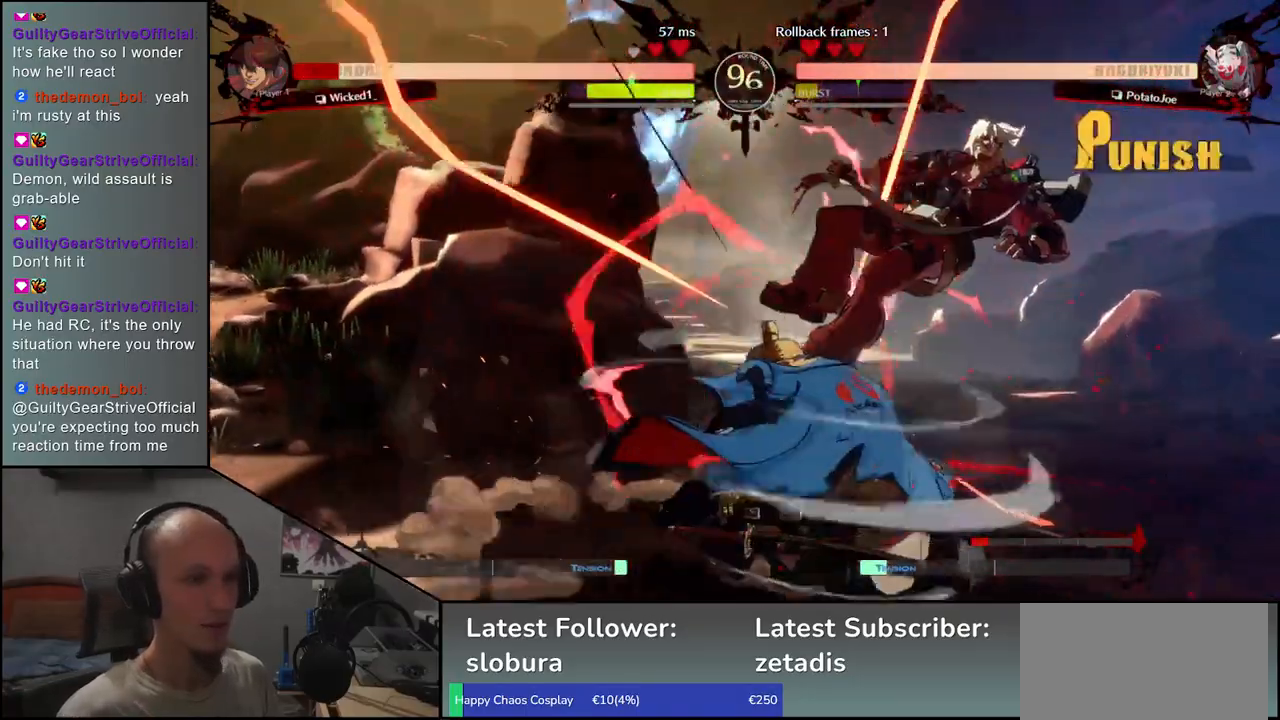
{"buttons": [], "left_stick": "left", "events": [[450, "left_stick", "left"]]}
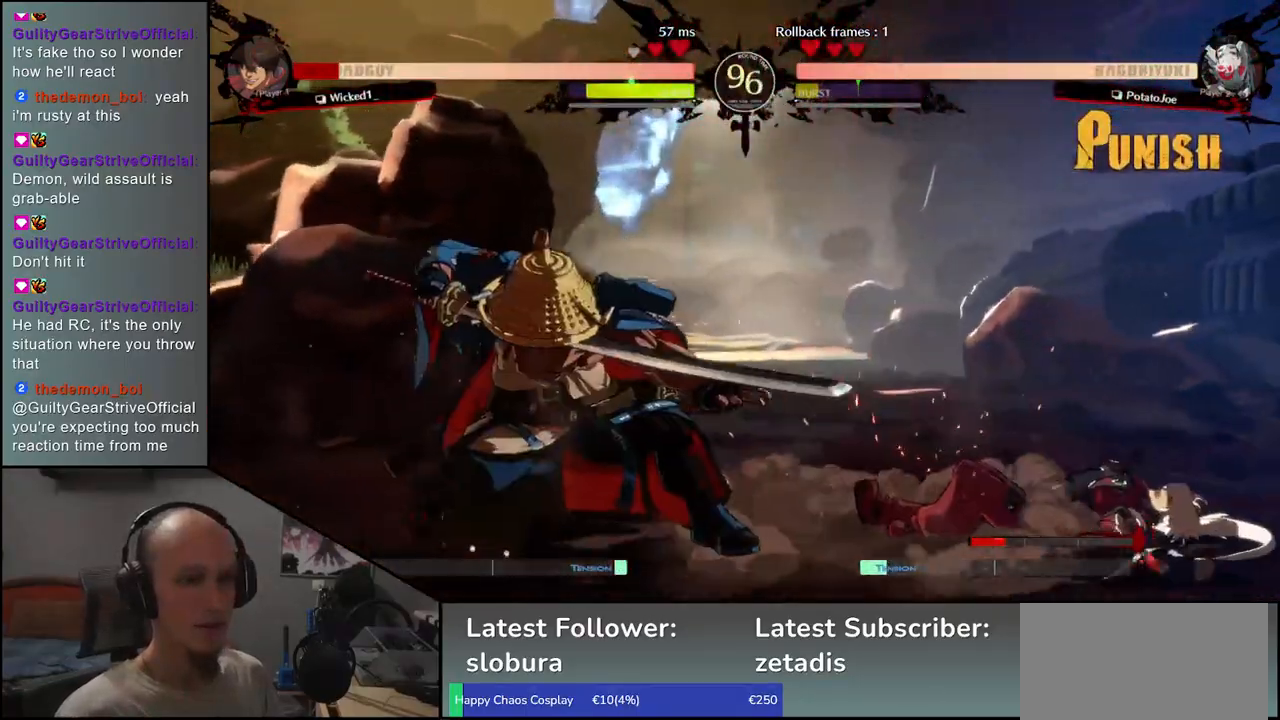
{"buttons": [], "left_stick": "down", "events": [[17, "left_stick", "down"], [83, "CROSS", "down"], [83, "left_stick", "right"], [150, "CROSS", "up"], [183, "left_stick", "center"], [300, "left_stick", "down"], [367, "left_stick", "right"], [450, "left_stick", "down"]]}
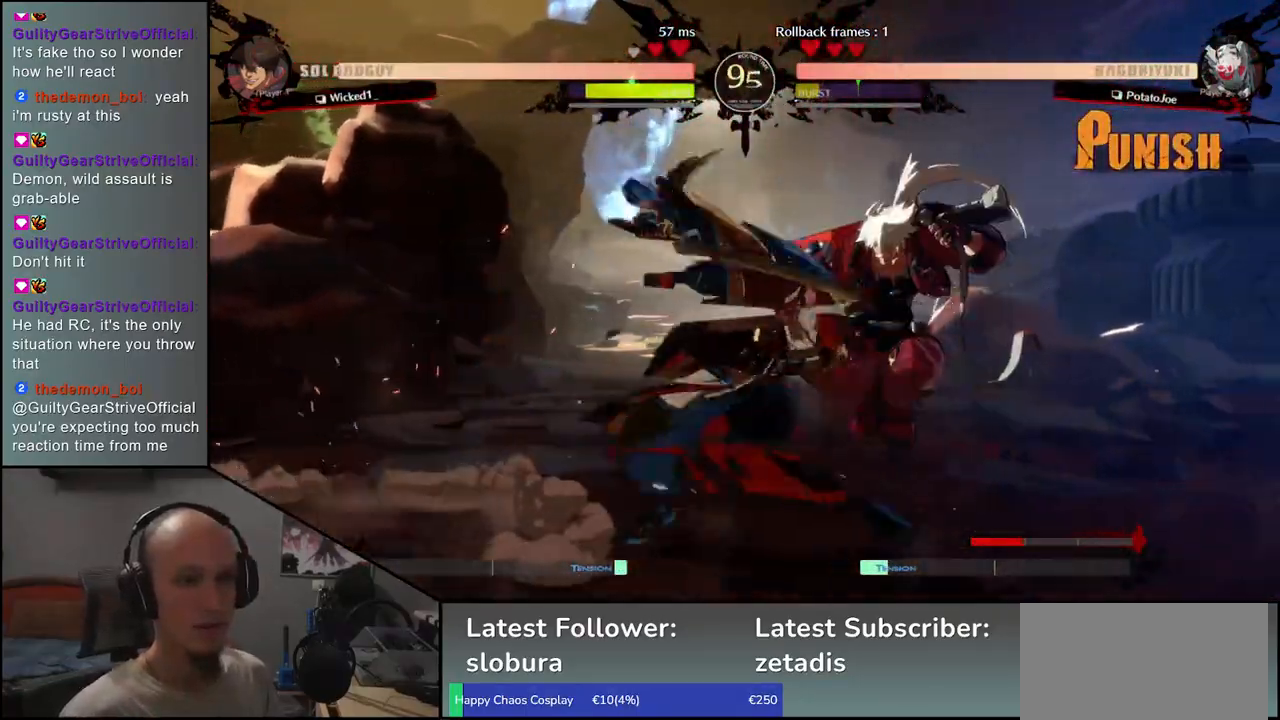
{"buttons": [], "left_stick": "left", "events": [[33, "left_stick", "right"], [83, "left_stick", "down"], [133, "TRIANGLE", "down"], [133, "left_stick", "up-right"], [217, "left_stick", "center"], [233, "TRIANGLE", "up"], [333, "left_stick", "left"]]}
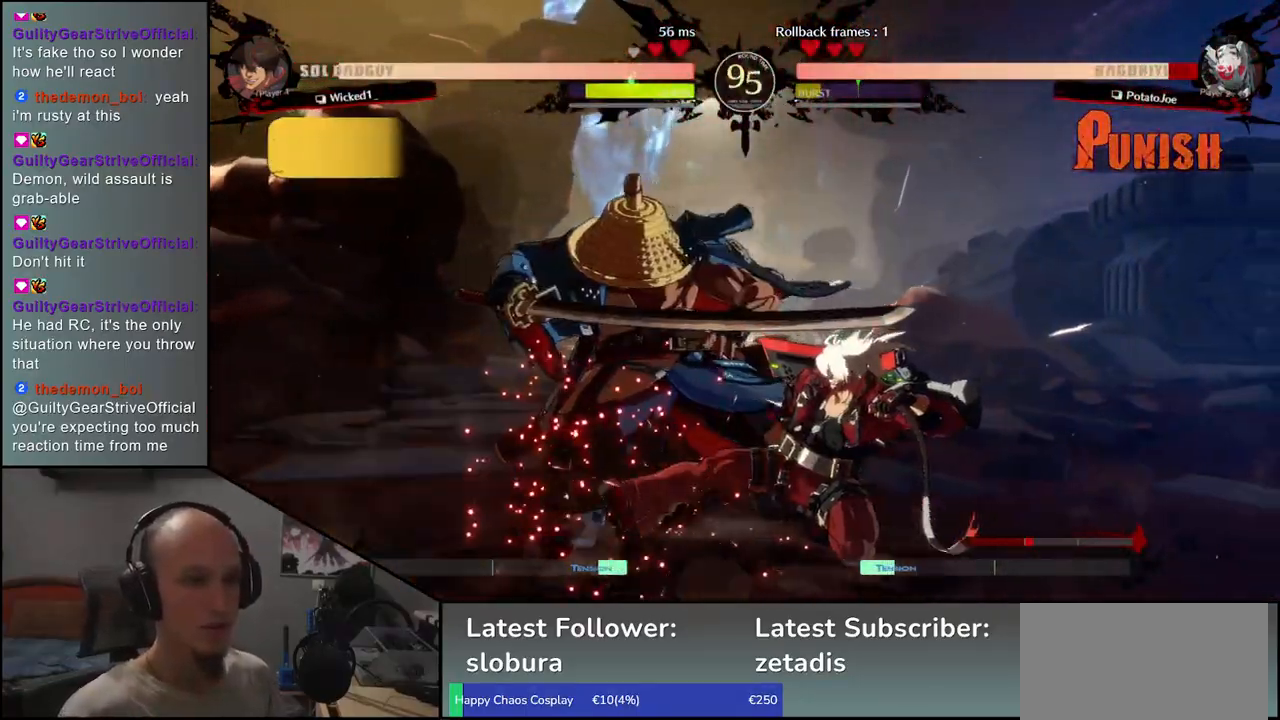
{"buttons": [], "left_stick": "down-left"}
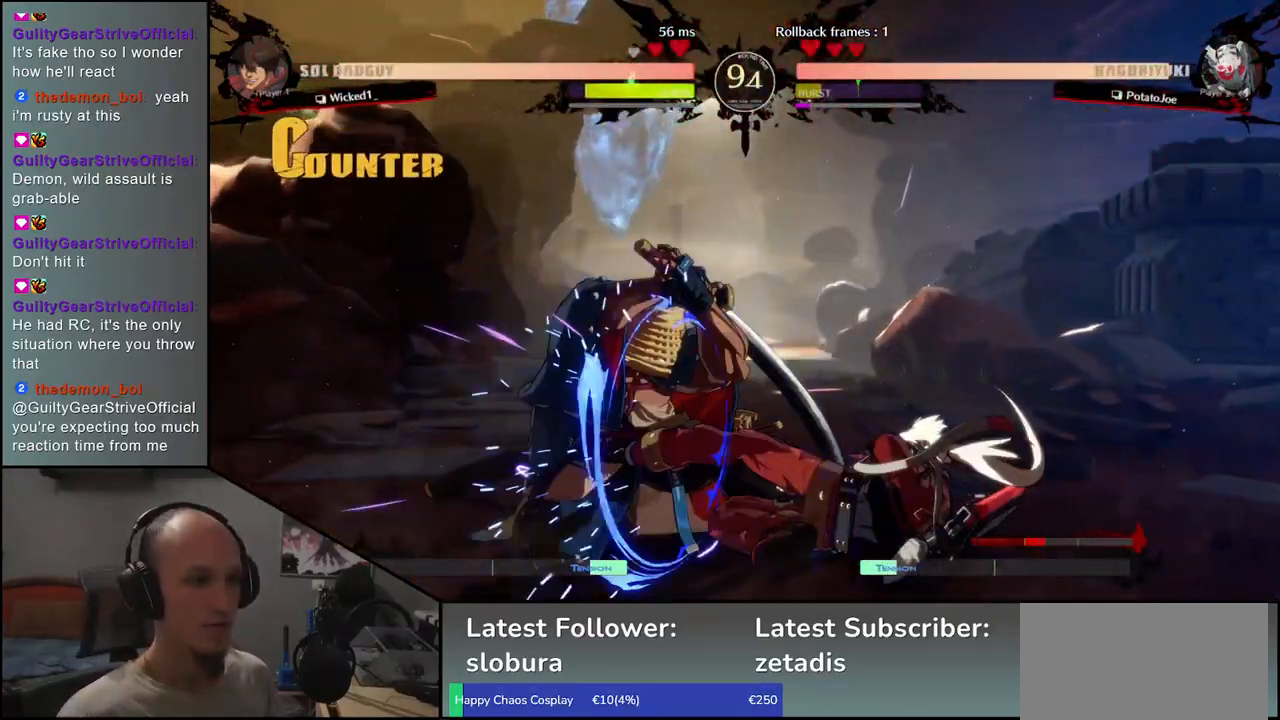
{"buttons": ["TRIANGLE"], "left_stick": "right", "events": [[433, "left_stick", "right"], [450, "TRIANGLE", "down"]]}
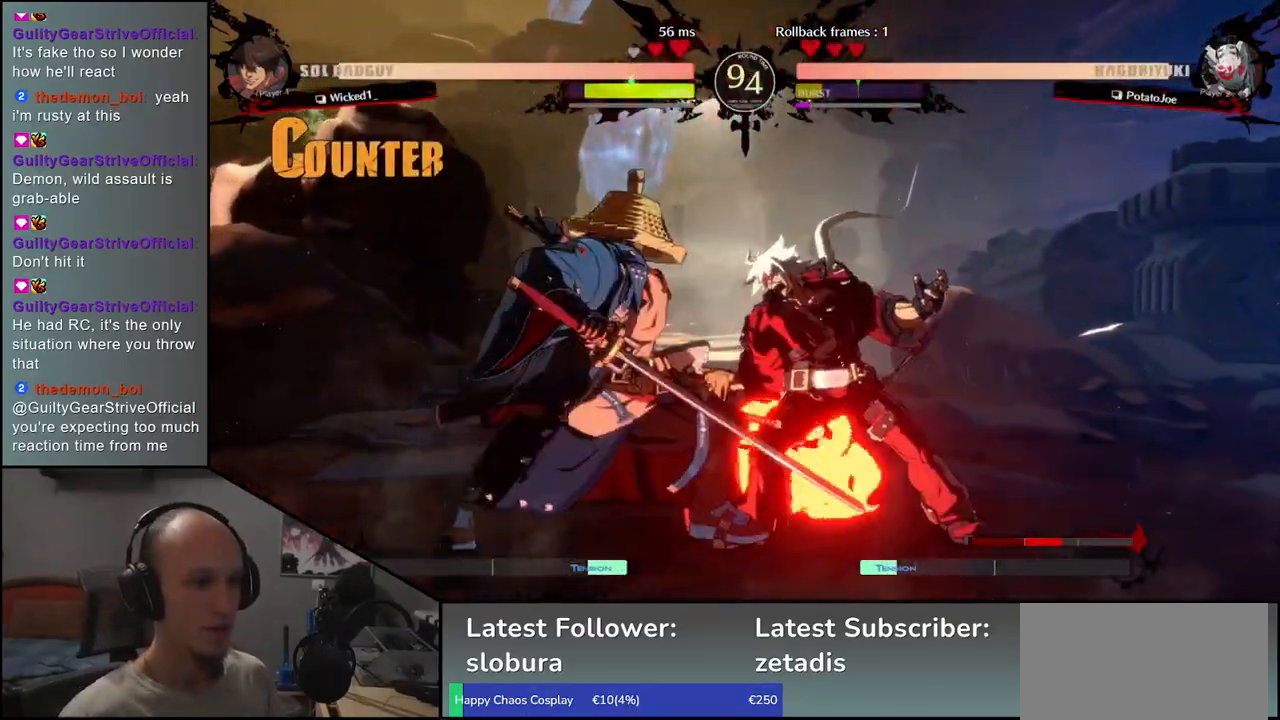
{"buttons": [], "left_stick": "left", "events": [[33, "TRIANGLE", "up"], [133, "TRIANGLE", "down"], [167, "TRIANGLE", "up"], [283, "TRIANGLE", "down"], [333, "TRIANGLE", "up"], [433, "left_stick", "left"]]}
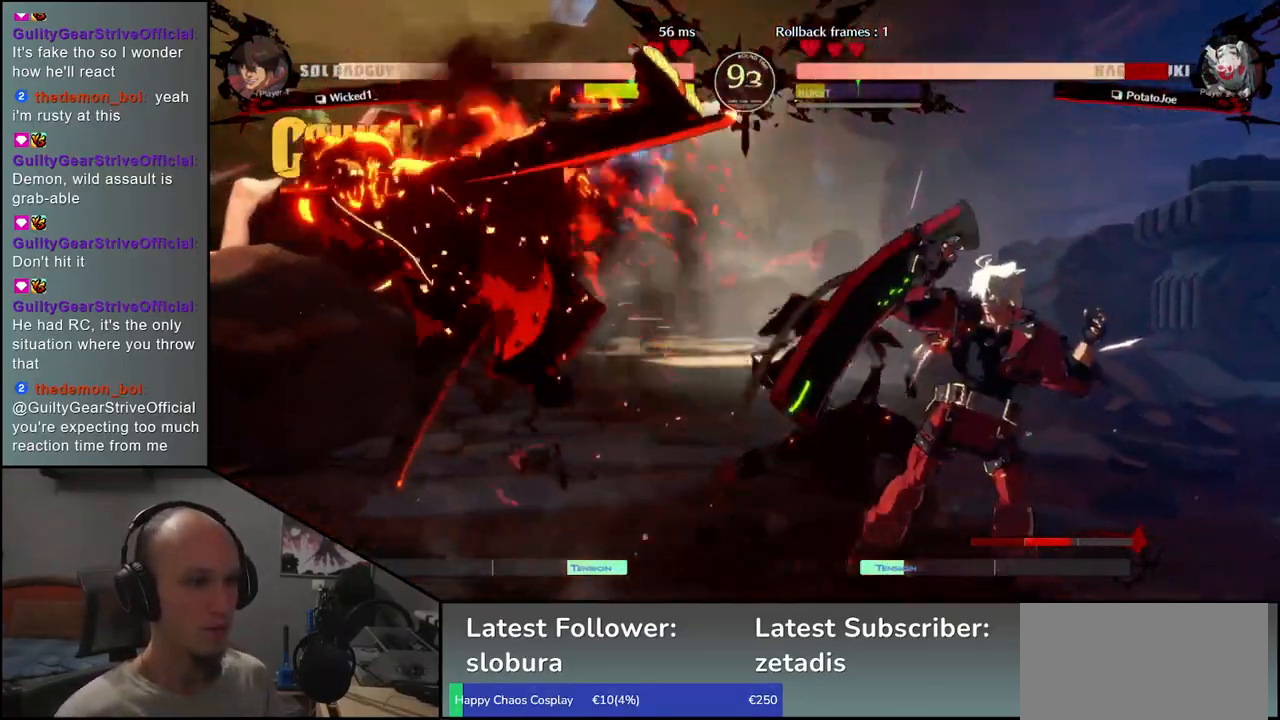
{"buttons": [], "left_stick": "down-left", "events": [[50, "left_stick", "down-left"]]}
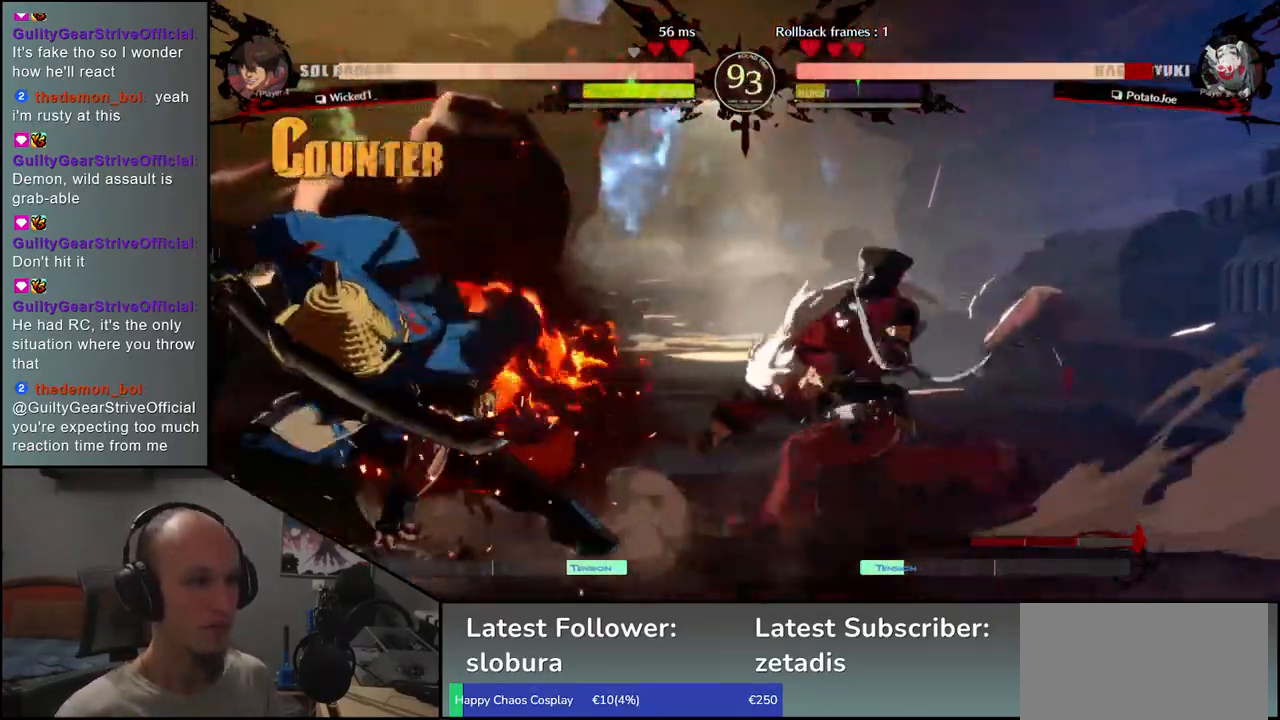
{"buttons": [], "left_stick": "left", "events": [[200, "left_stick", "left"]]}